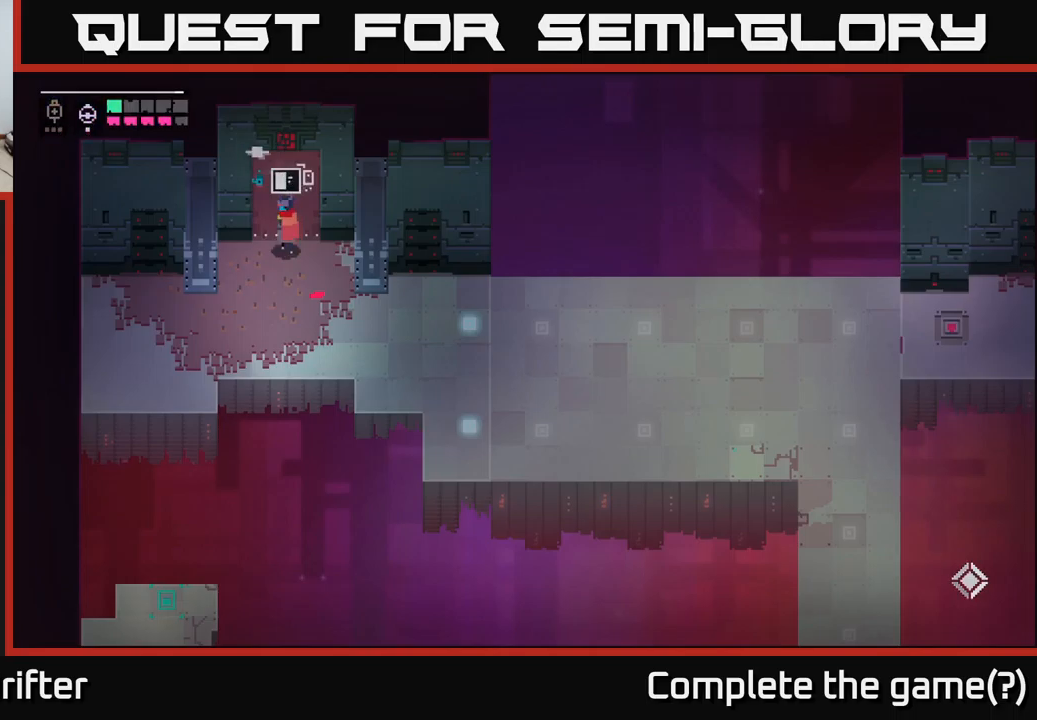
Gameplay with a controller (Xbox layout); each line is a JSON object with the inputs held at the frame after it. "events" lists button and stick changes between this image and that frame as [ms after this image, input, new state], when the widget could be followed in between.
{"buttons": ["Y"], "left_stick": "center", "right_stick": "center", "events": []}
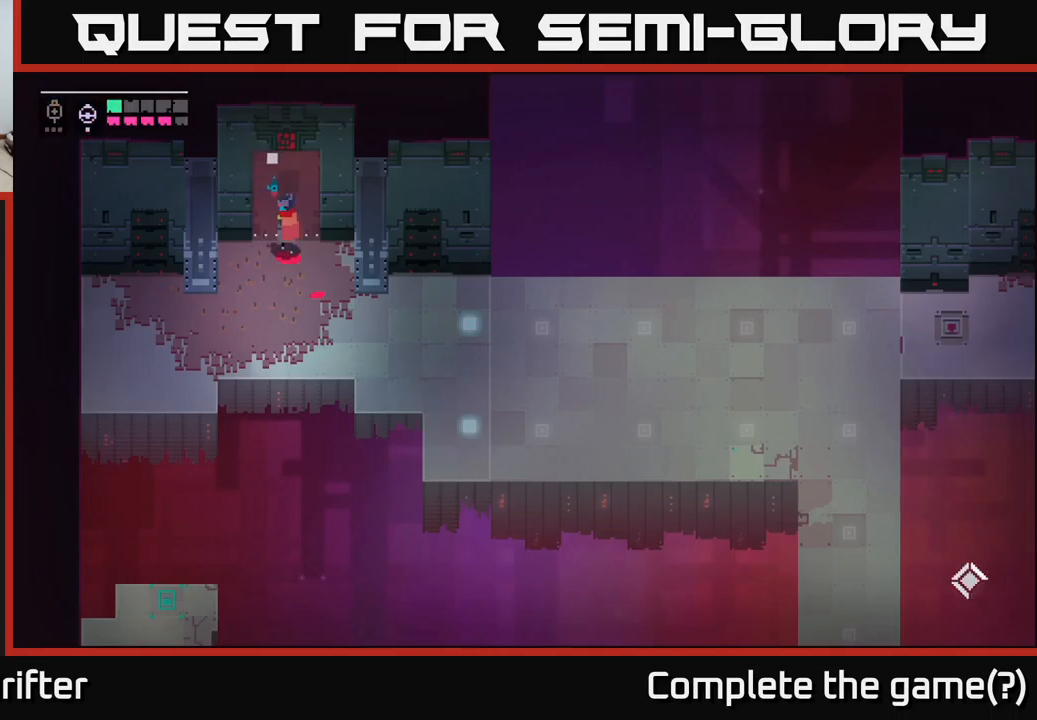
{"buttons": [], "left_stick": "up", "right_stick": "center", "events": [[366, "Y", "up"], [466, "left_stick", "up"]]}
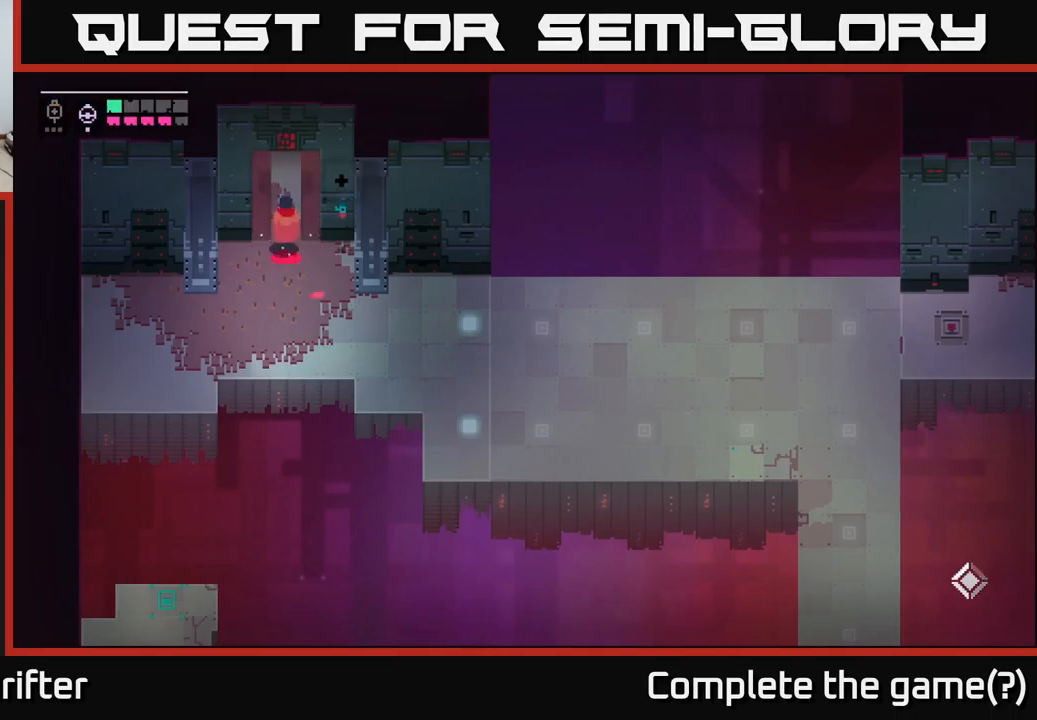
{"buttons": [], "left_stick": "up", "right_stick": "center", "events": [[233, "left_stick", "center"], [366, "left_stick", "up"]]}
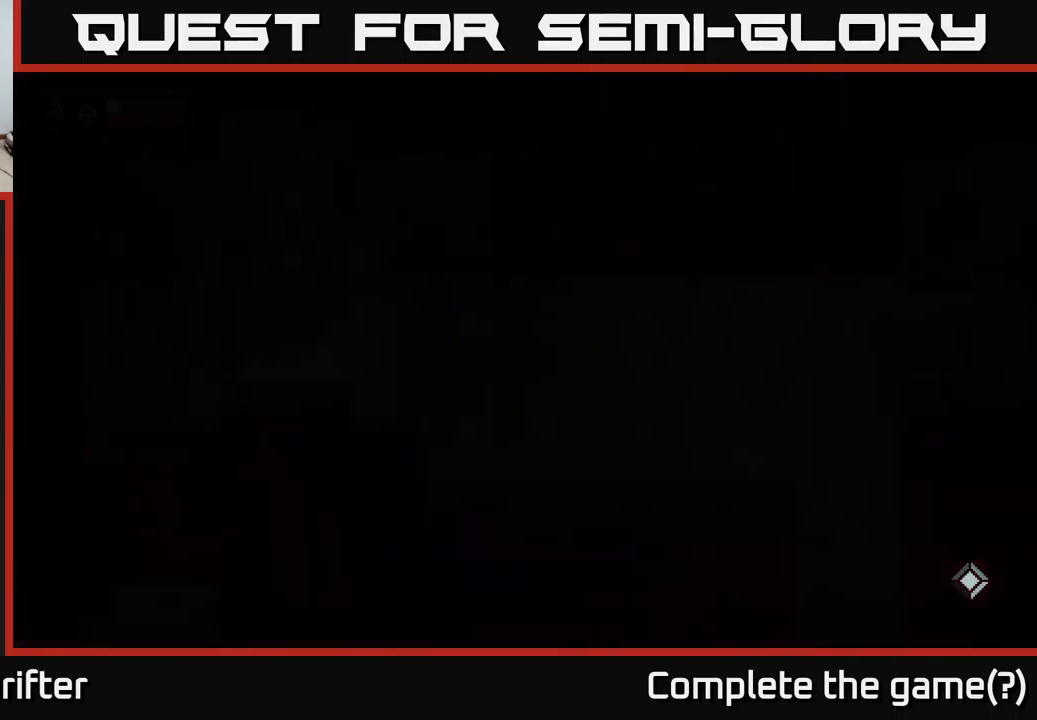
{"buttons": [], "left_stick": "up", "right_stick": "center", "events": []}
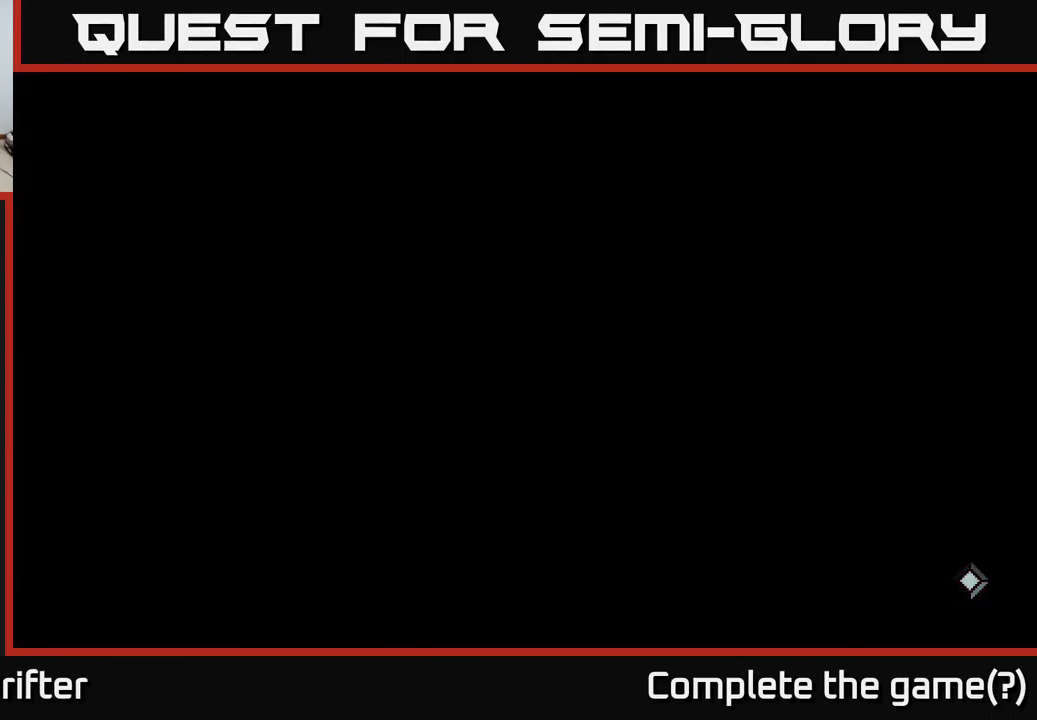
{"buttons": [], "left_stick": "up", "right_stick": "center", "events": []}
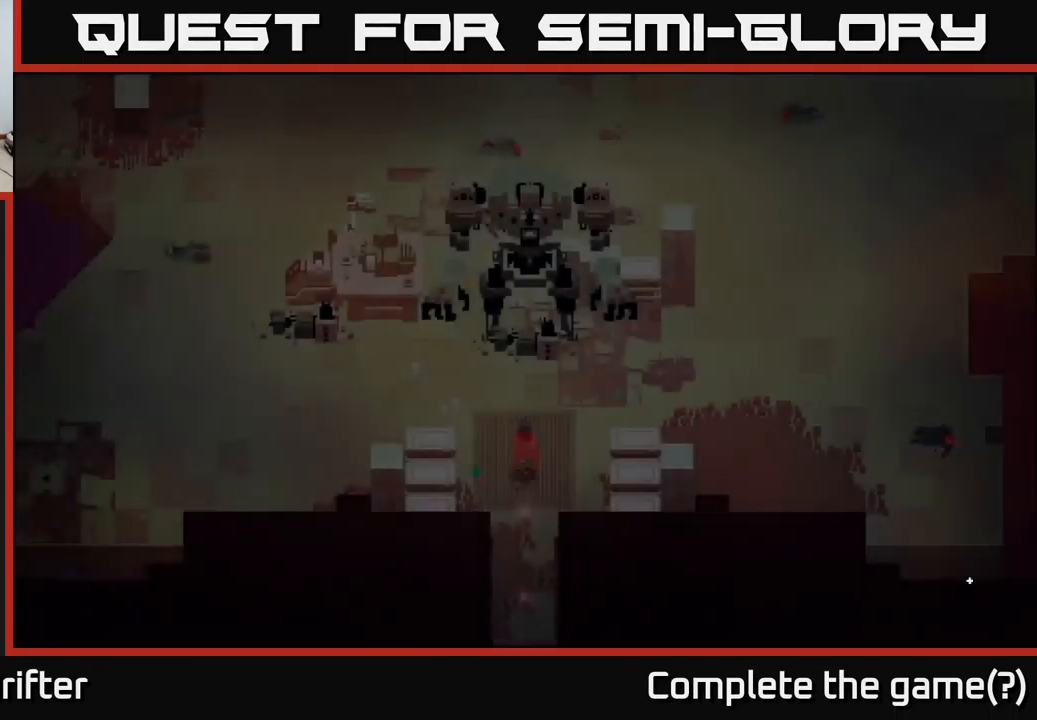
{"buttons": [], "left_stick": "right", "right_stick": "center", "events": [[433, "left_stick", "center"], [500, "left_stick", "right"]]}
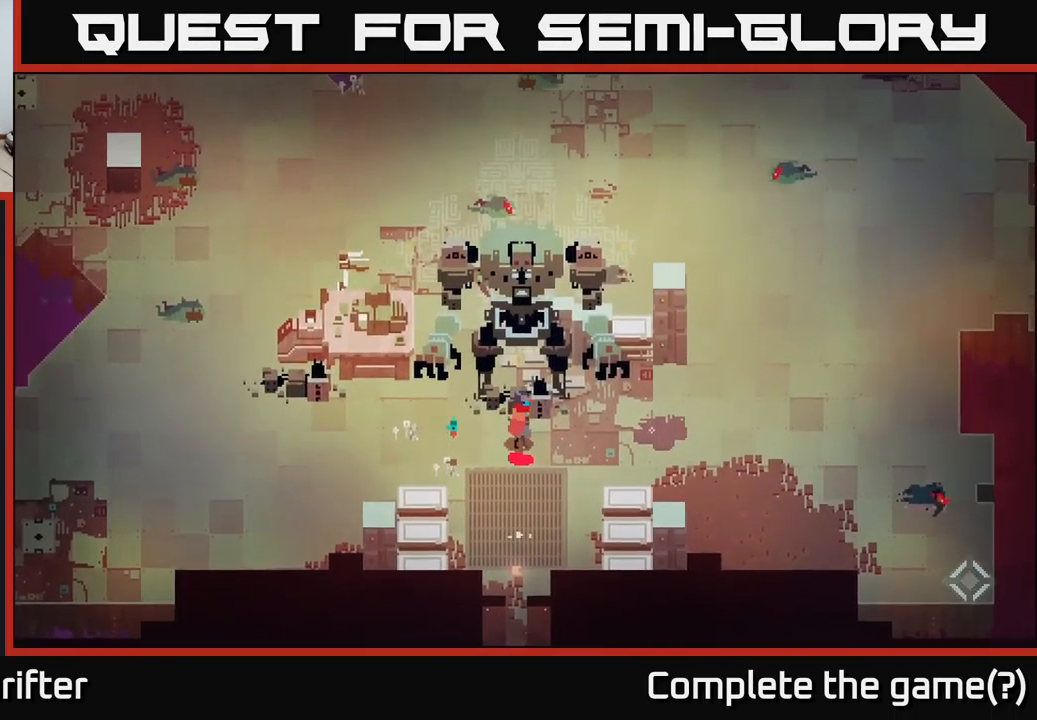
{"buttons": [], "left_stick": "right", "right_stick": "center", "events": []}
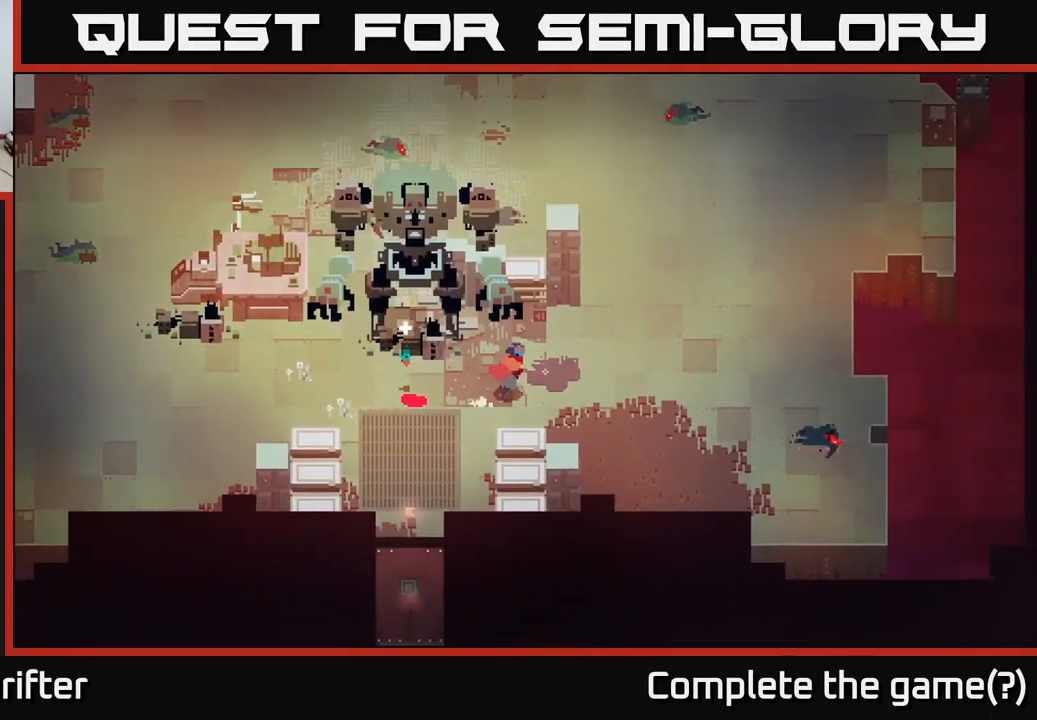
{"buttons": [], "left_stick": "up", "right_stick": "center", "events": [[50, "A", "down"], [50, "left_stick", "up-right"], [200, "A", "up"], [266, "left_stick", "up"], [366, "A", "down"], [500, "A", "up"]]}
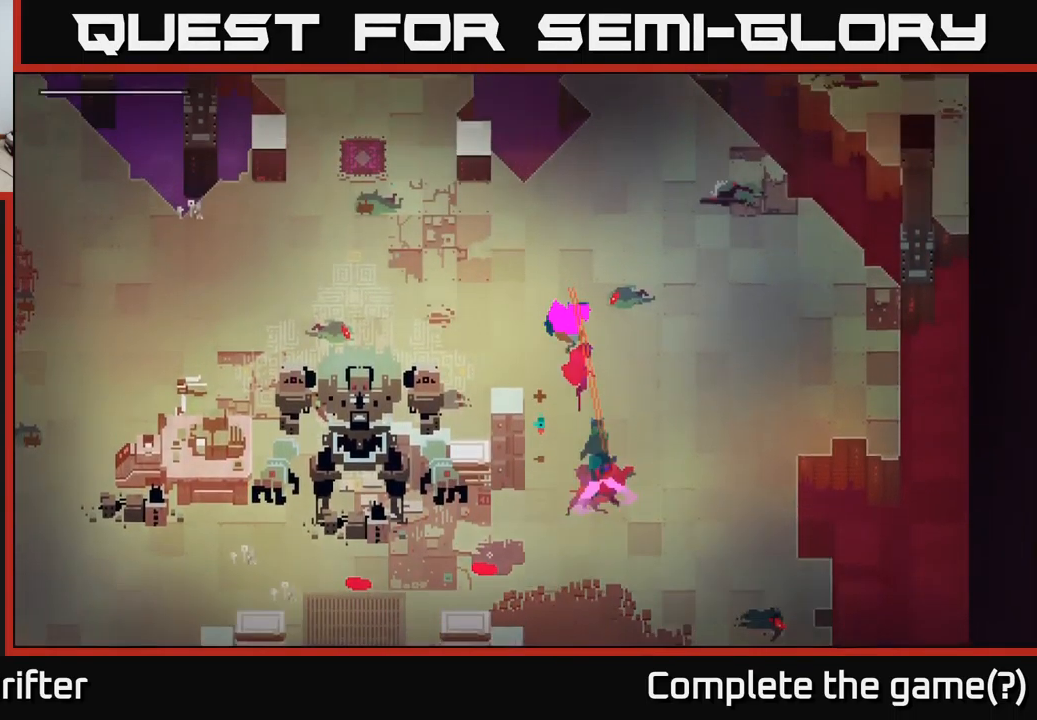
{"buttons": [], "left_stick": "up-left", "right_stick": "center", "events": [[116, "left_stick", "up-left"]]}
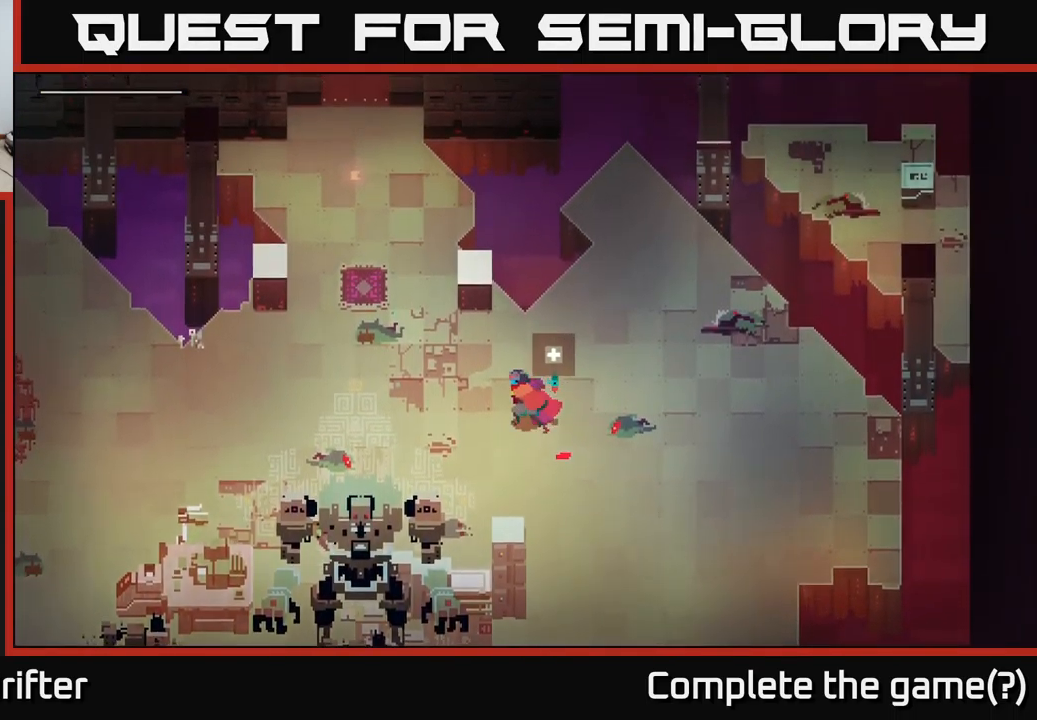
{"buttons": [], "left_stick": "up-left", "right_stick": "center", "events": []}
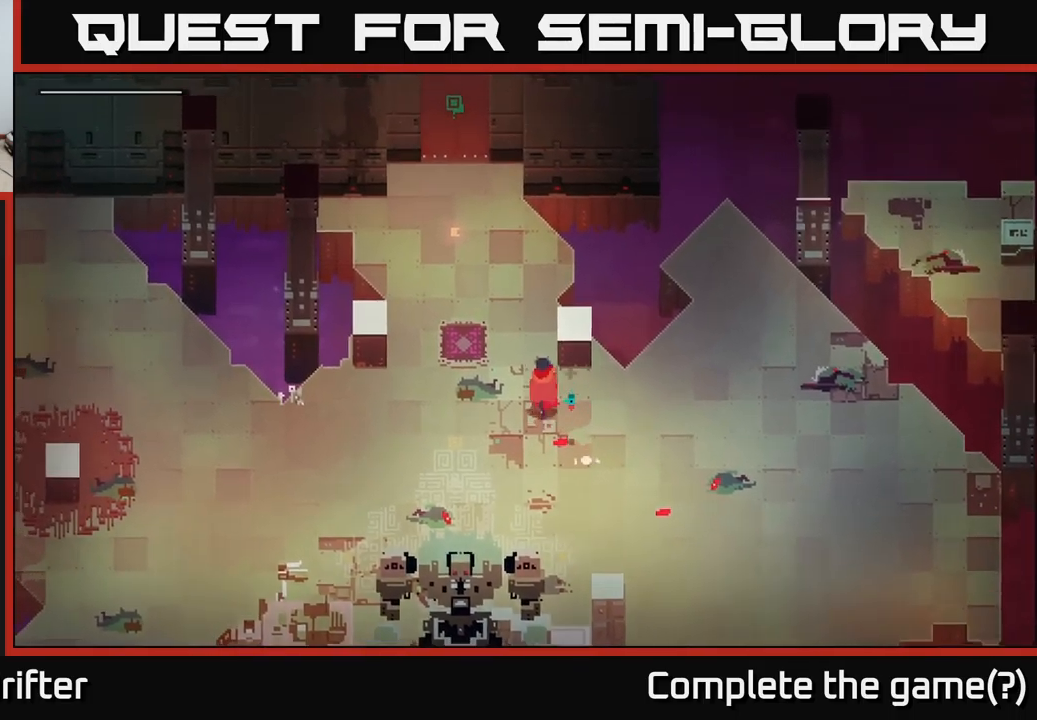
{"buttons": [], "left_stick": "down-right", "right_stick": "center", "events": [[317, "left_stick", "down"], [467, "left_stick", "down-right"]]}
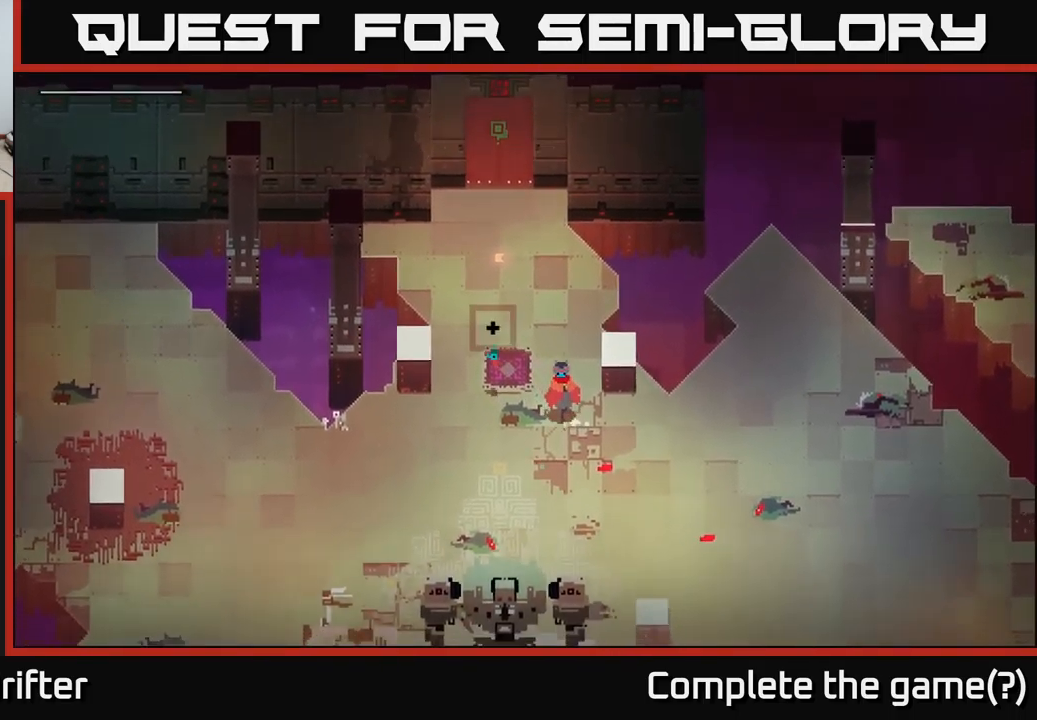
{"buttons": [], "left_stick": "up-right", "right_stick": "center", "events": [[117, "A", "down"], [200, "left_stick", "right"], [267, "A", "up"], [483, "left_stick", "up-right"]]}
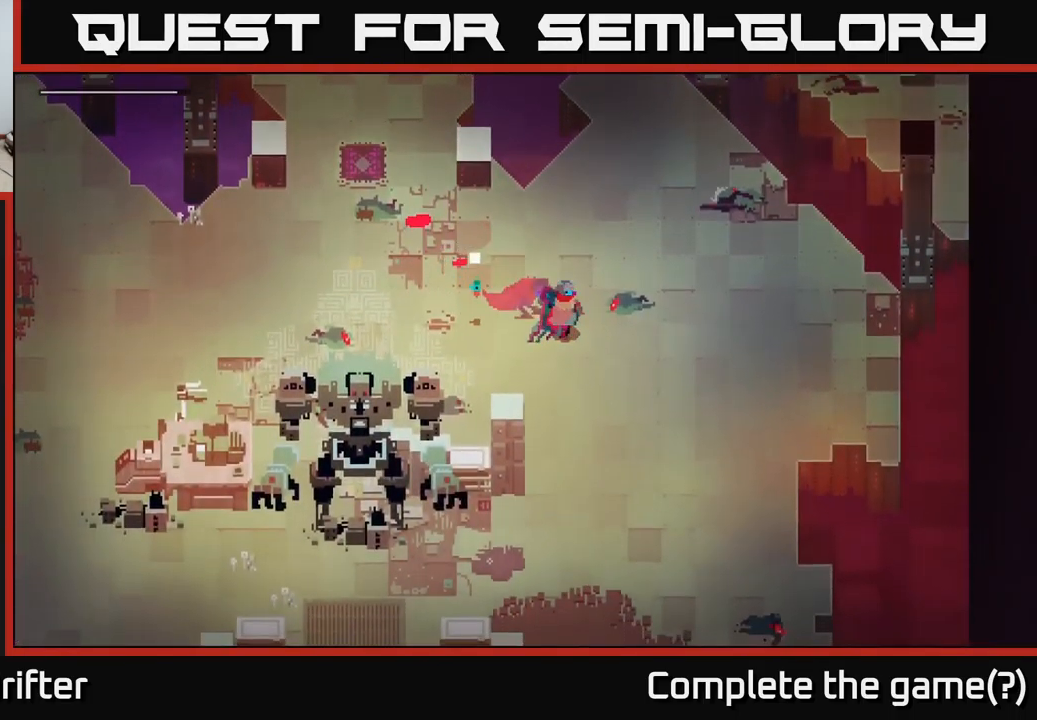
{"buttons": [], "left_stick": "up-right", "right_stick": "center", "events": []}
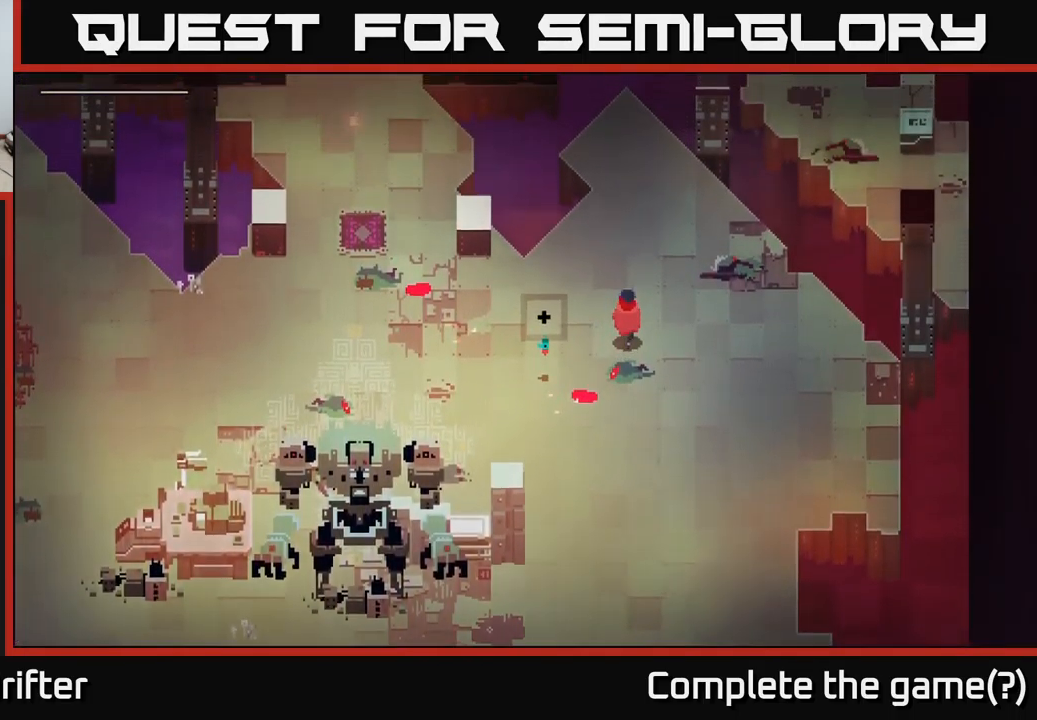
{"buttons": [], "left_stick": "up-right", "right_stick": "center", "events": []}
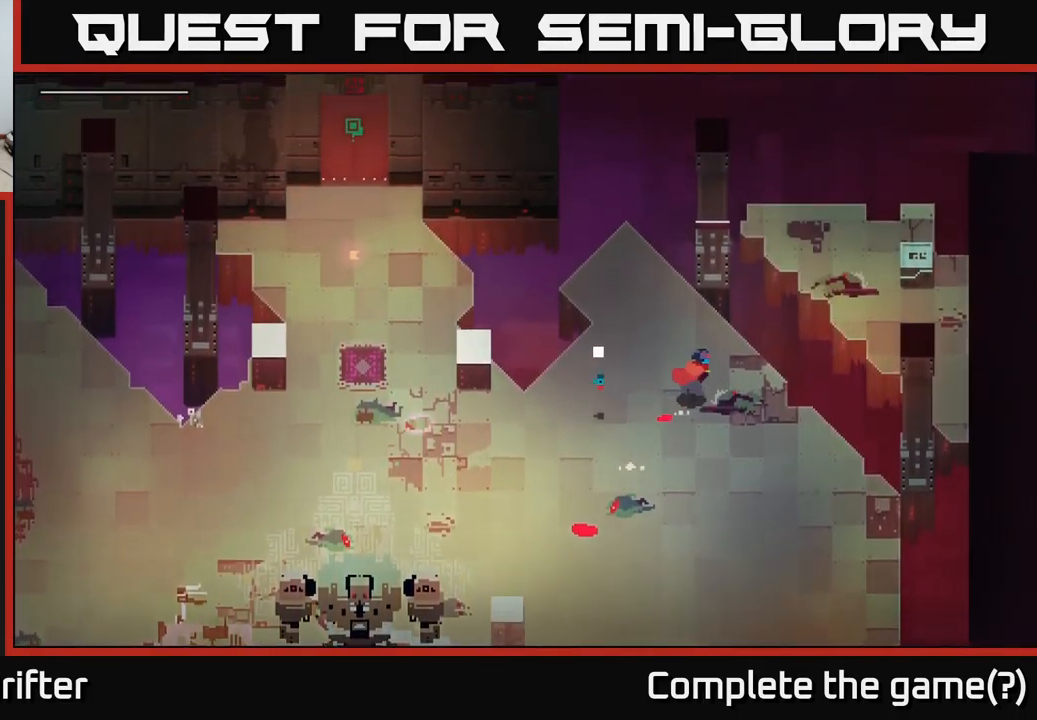
{"buttons": [], "left_stick": "center", "right_stick": "center", "events": [[200, "A", "down"], [350, "A", "up"], [467, "left_stick", "center"]]}
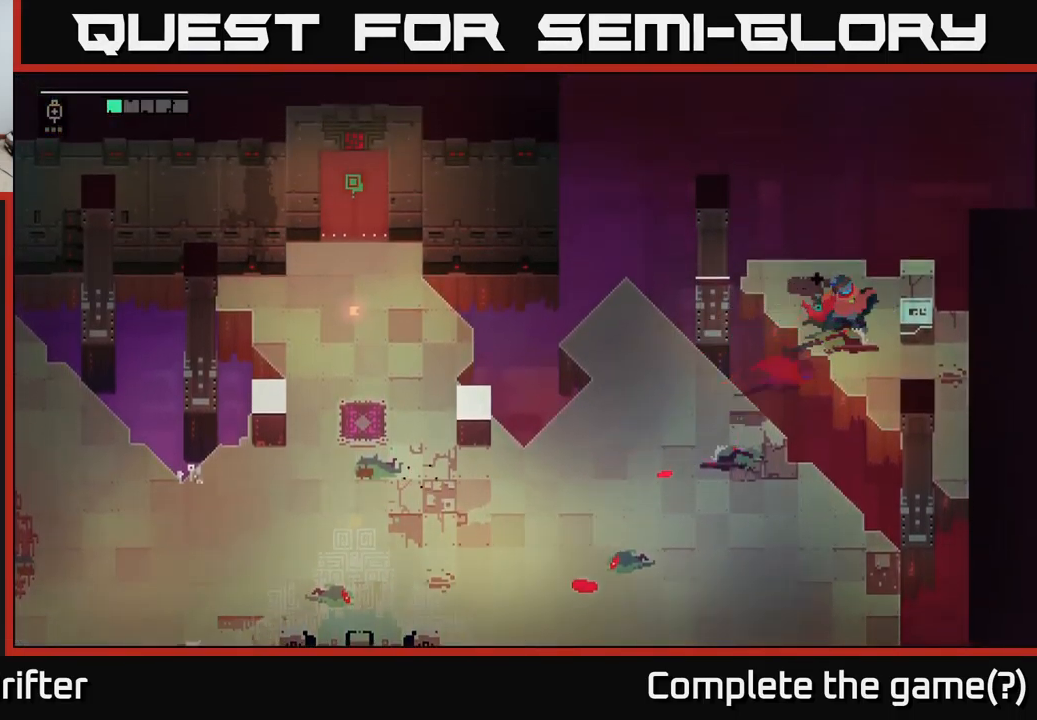
{"buttons": [], "left_stick": "center", "right_stick": "center", "events": [[83, "left_stick", "right"], [150, "X", "down"], [250, "left_stick", "center"], [333, "X", "up"]]}
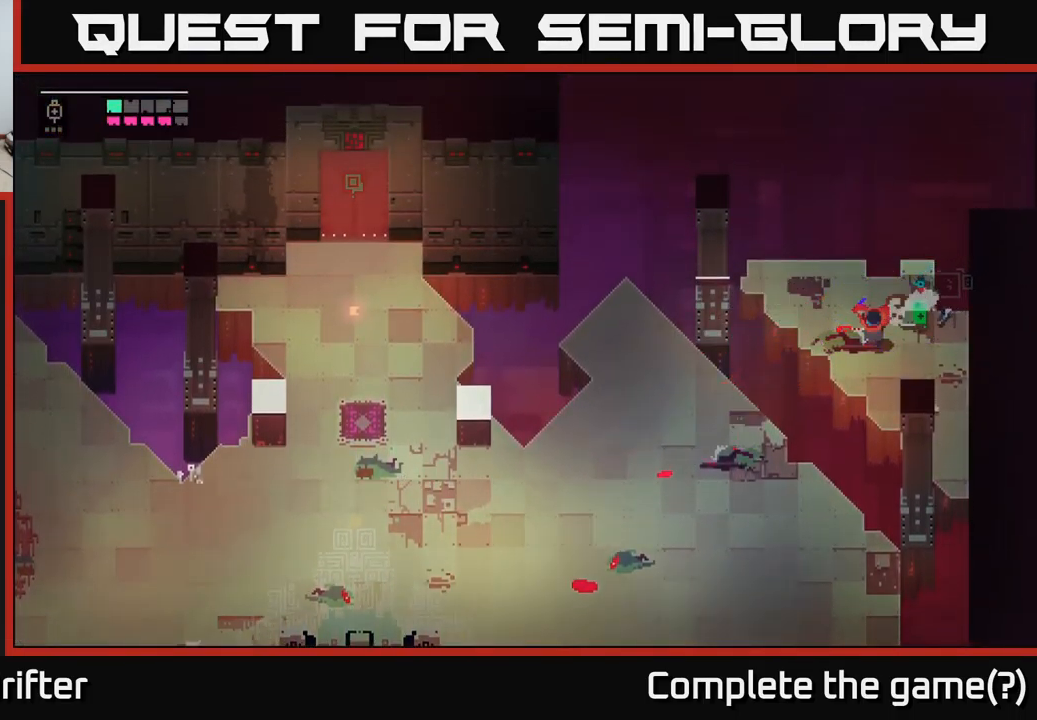
{"buttons": ["Y"], "left_stick": "center", "right_stick": "center", "events": [[50, "left_stick", "right"], [350, "left_stick", "center"], [367, "Y", "down"]]}
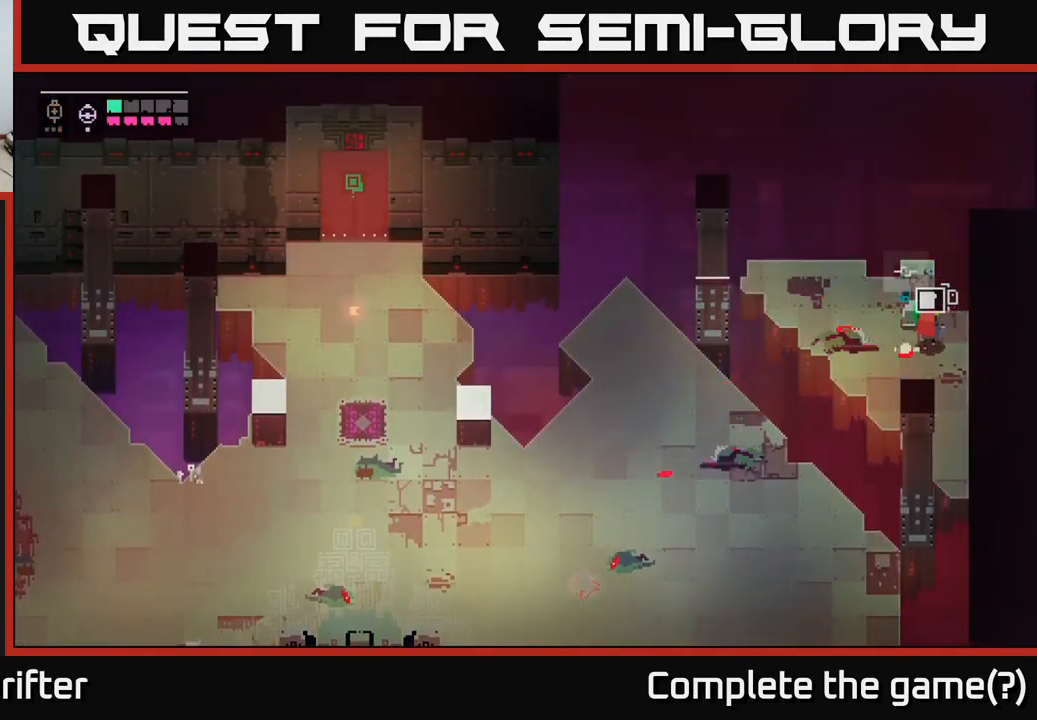
{"buttons": [], "left_stick": "center", "right_stick": "center", "events": [[433, "Y", "up"]]}
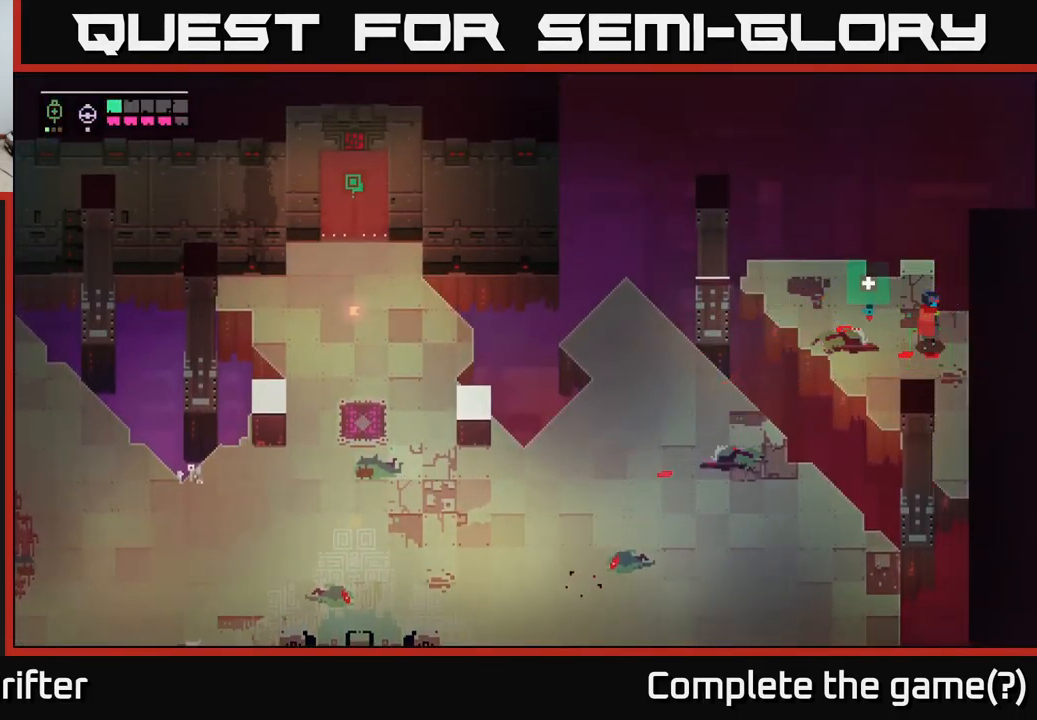
{"buttons": [], "left_stick": "center", "right_stick": "center", "events": [[333, "L1", "down"], [417, "L1", "up"]]}
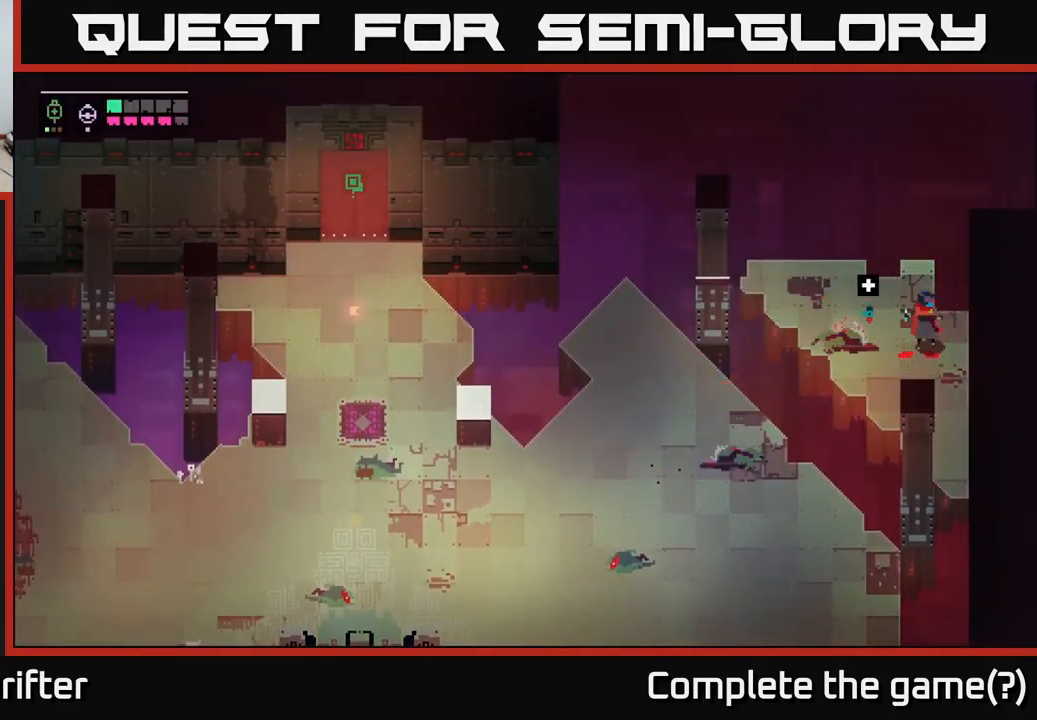
{"buttons": [], "left_stick": "center", "right_stick": "center", "events": []}
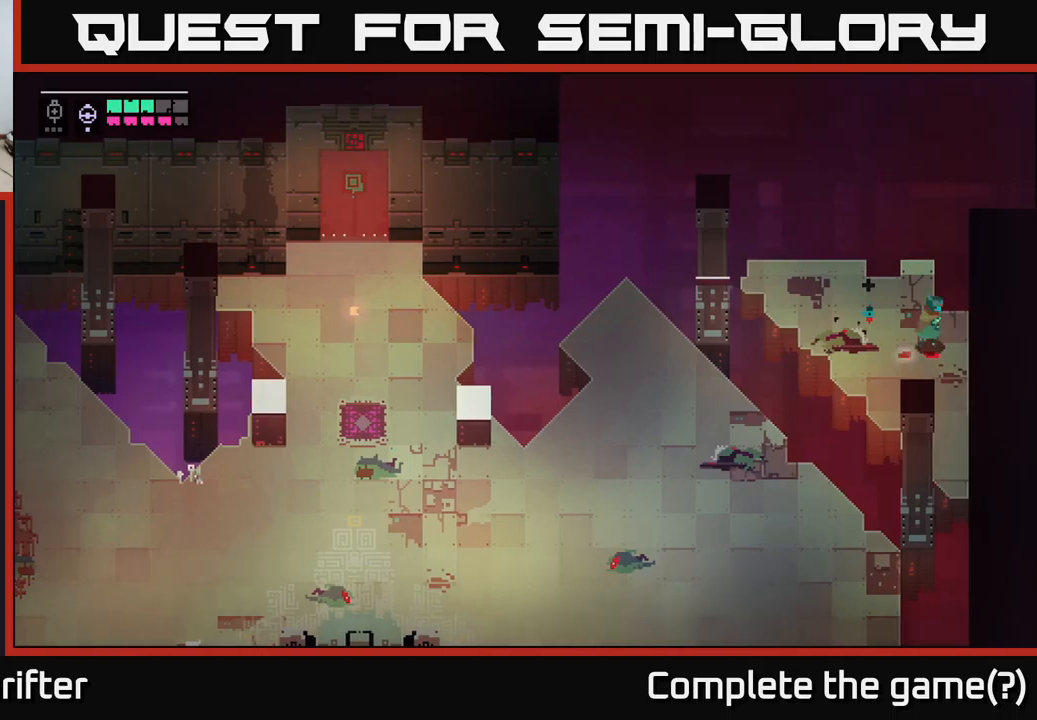
{"buttons": [], "left_stick": "center", "right_stick": "center", "events": []}
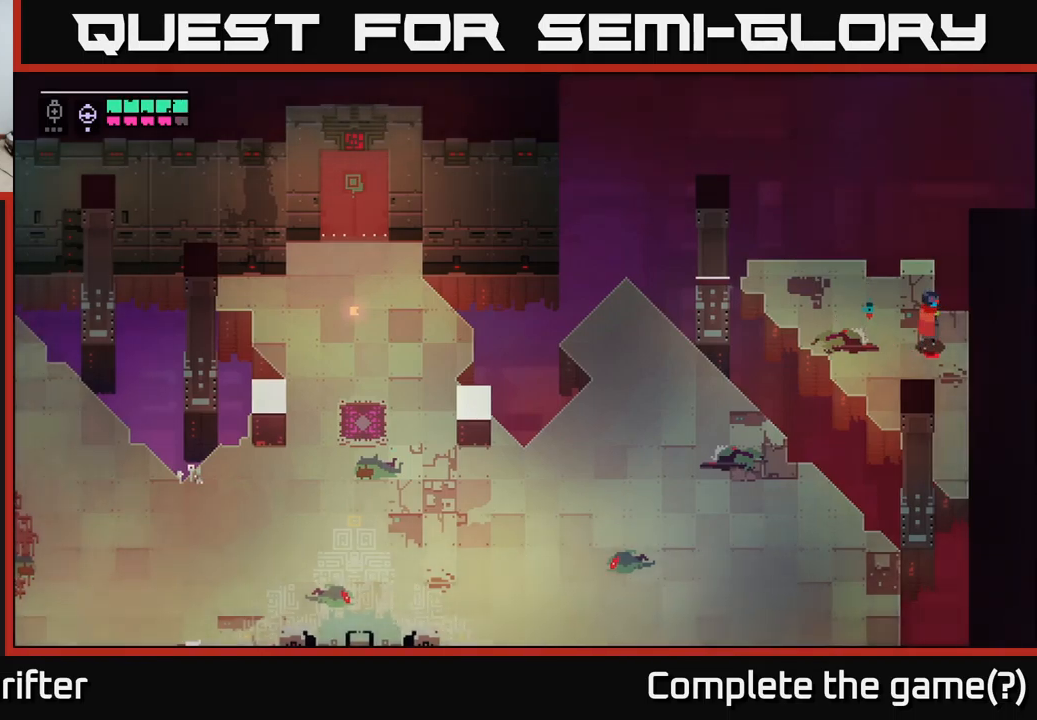
{"buttons": [], "left_stick": "center", "right_stick": "center", "events": []}
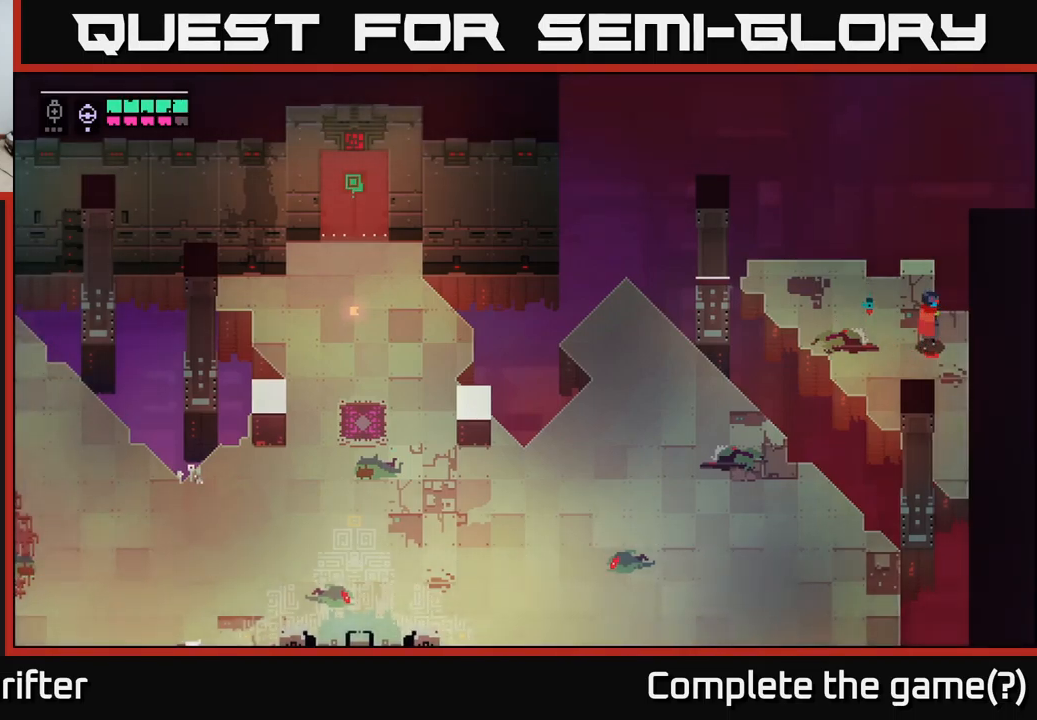
{"buttons": [], "left_stick": "center", "right_stick": "center", "events": []}
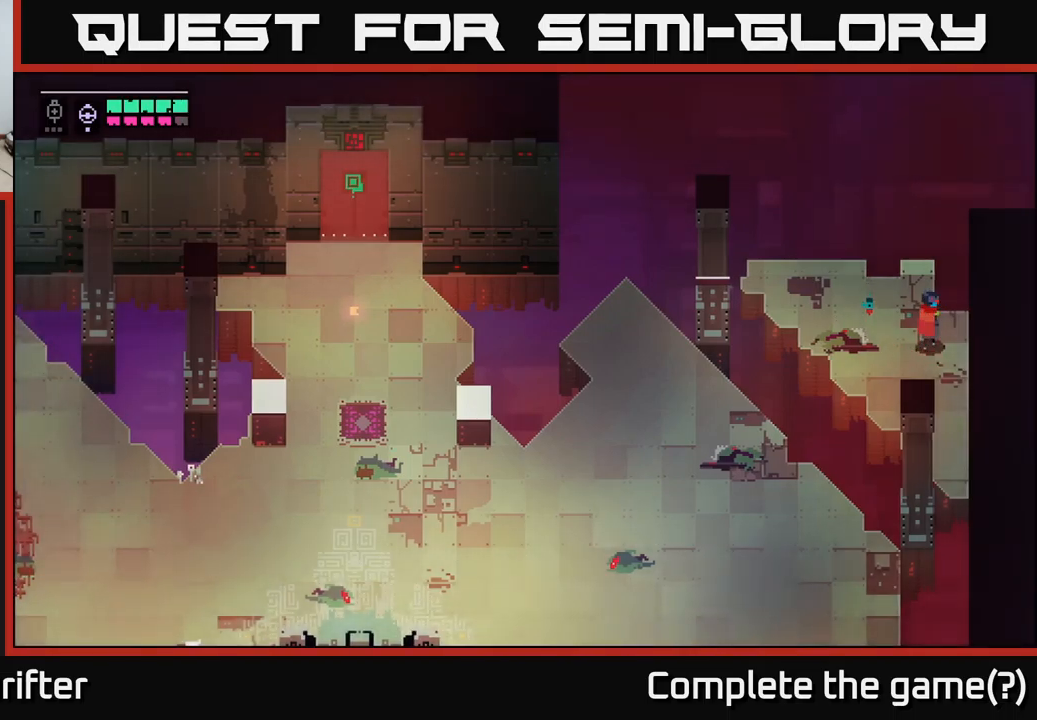
{"buttons": [], "left_stick": "center", "right_stick": "center", "events": [[200, "left_stick", "down"], [300, "left_stick", "left"], [400, "left_stick", "center"]]}
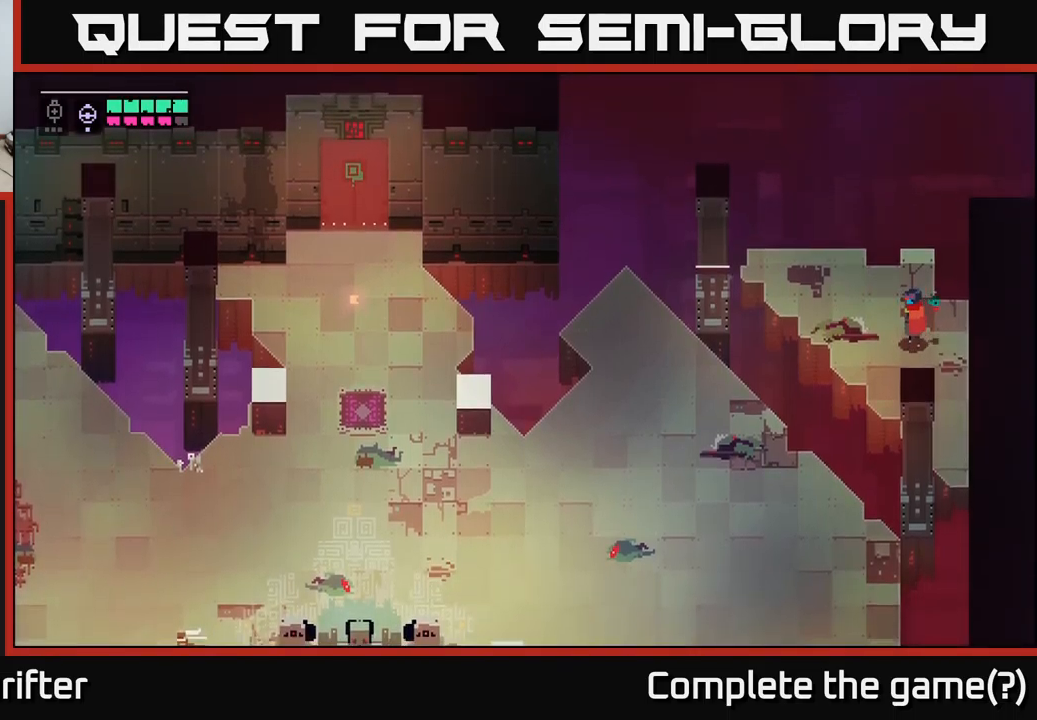
{"buttons": [], "left_stick": "down-left", "right_stick": "center", "events": [[84, "left_stick", "left"], [434, "left_stick", "down-left"]]}
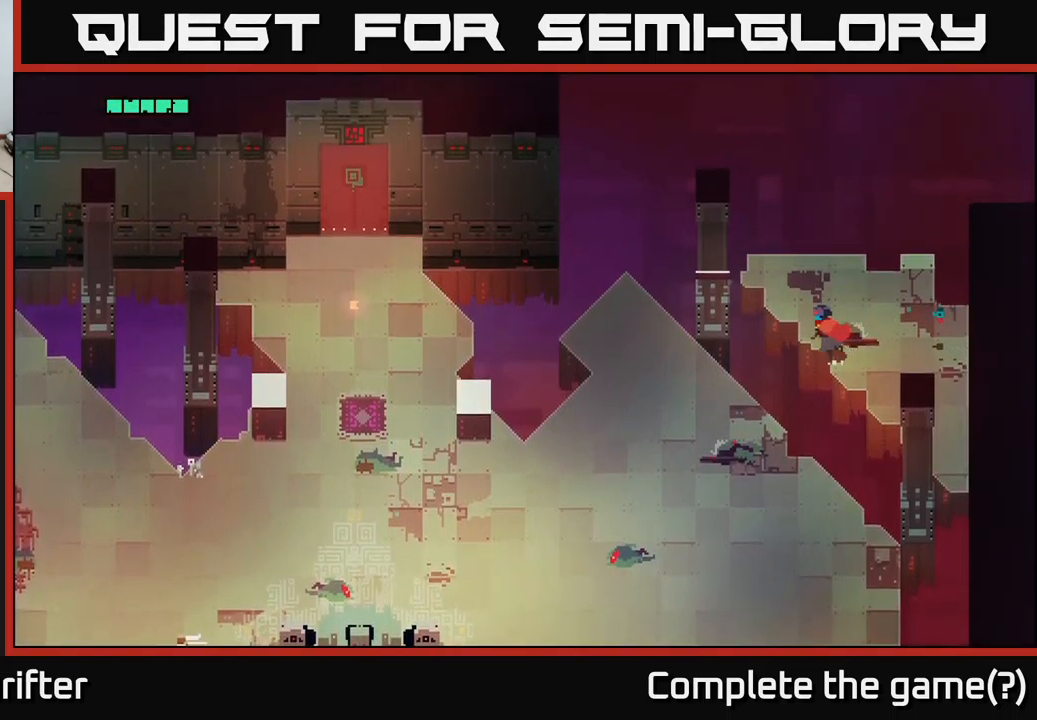
{"buttons": ["A"], "left_stick": "down-left", "right_stick": "center", "events": [[67, "A", "down"], [250, "A", "up"], [350, "A", "down"]]}
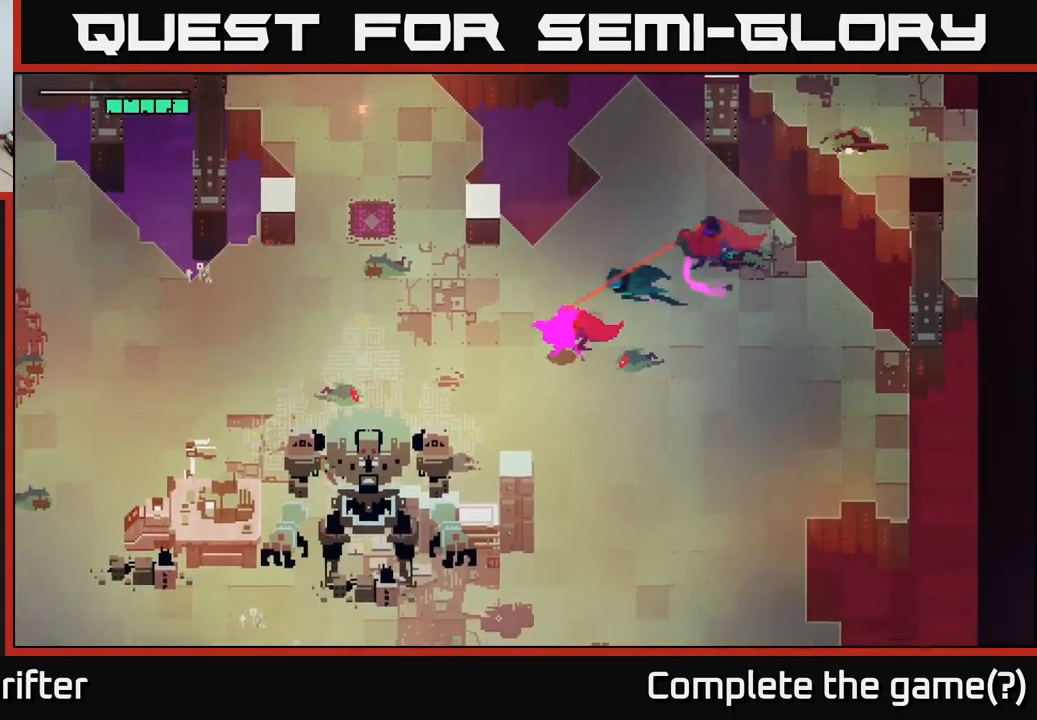
{"buttons": [], "left_stick": "left", "right_stick": "center", "events": [[17, "A", "up"], [67, "left_stick", "left"], [134, "A", "down"], [284, "A", "up"]]}
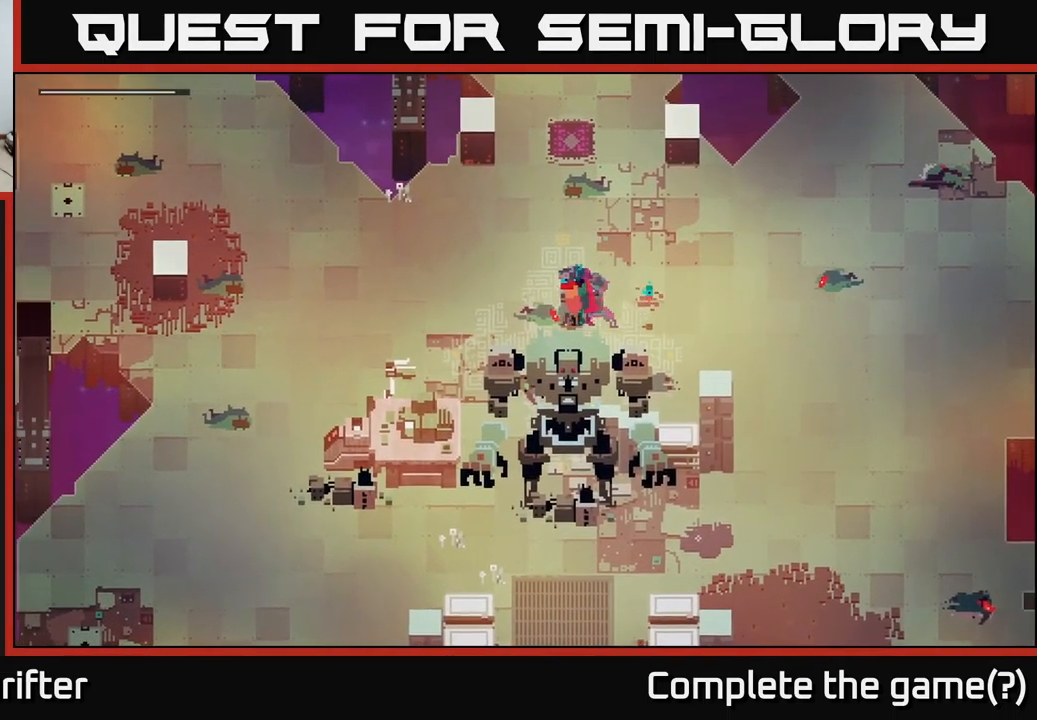
{"buttons": [], "left_stick": "left", "right_stick": "center", "events": []}
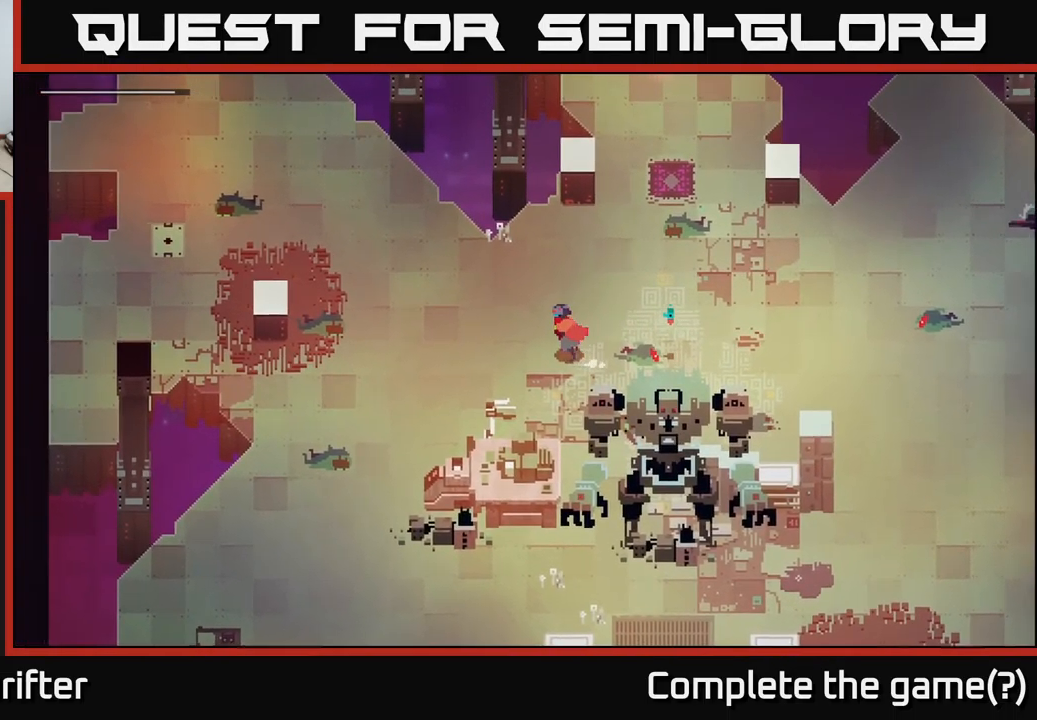
{"buttons": [], "left_stick": "down-left", "right_stick": "center", "events": [[267, "left_stick", "down-left"], [317, "A", "down"], [484, "A", "up"]]}
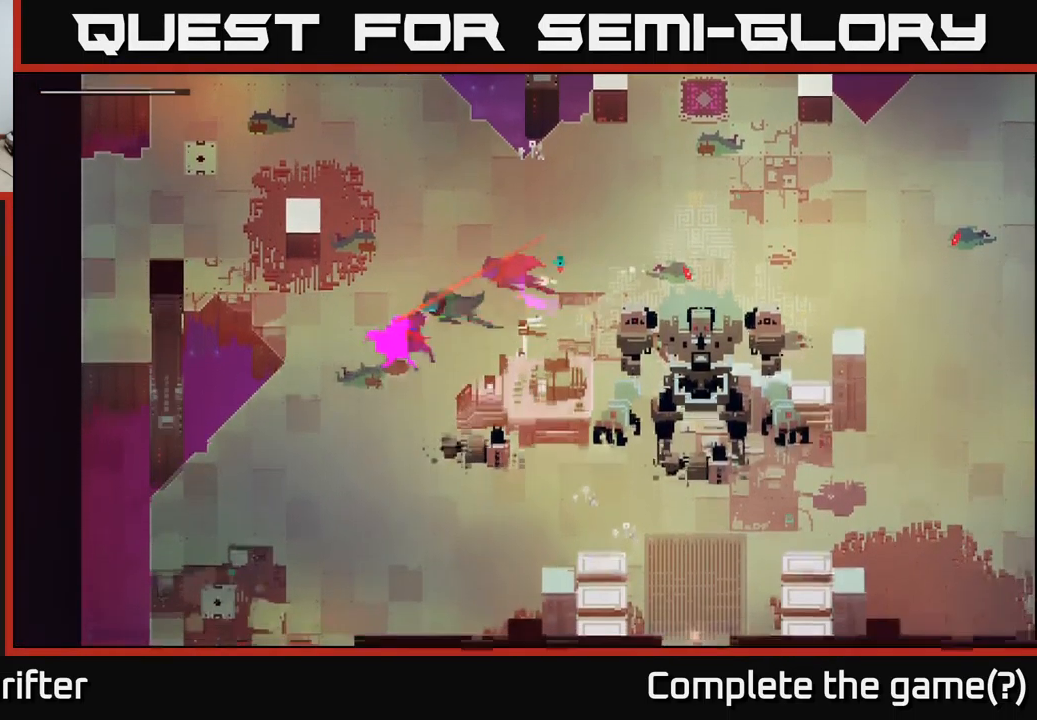
{"buttons": [], "left_stick": "down", "right_stick": "center", "events": [[67, "left_stick", "down"]]}